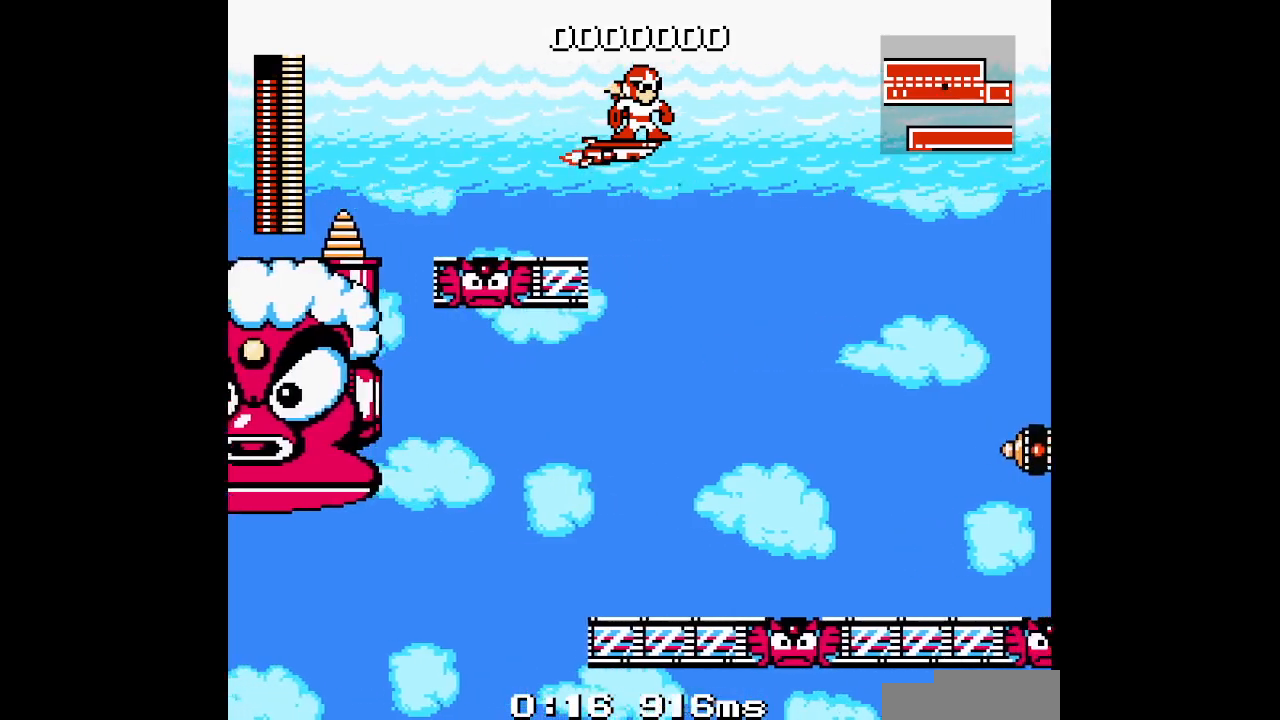
Gameplay with a controller (Xbox layout); each line is a JSON object with the inputs held at the frame after it (dt_ms = milliseconds from this image to that frame). "events" lists button and stick changes between this image and that frame as [ms after this image, input, new state], when the widget could be followed in between. Not read: DPAD_RIGHT HOME L2 L3 R2 R3.
{"dt_ms": 500, "buttons": [], "events": []}
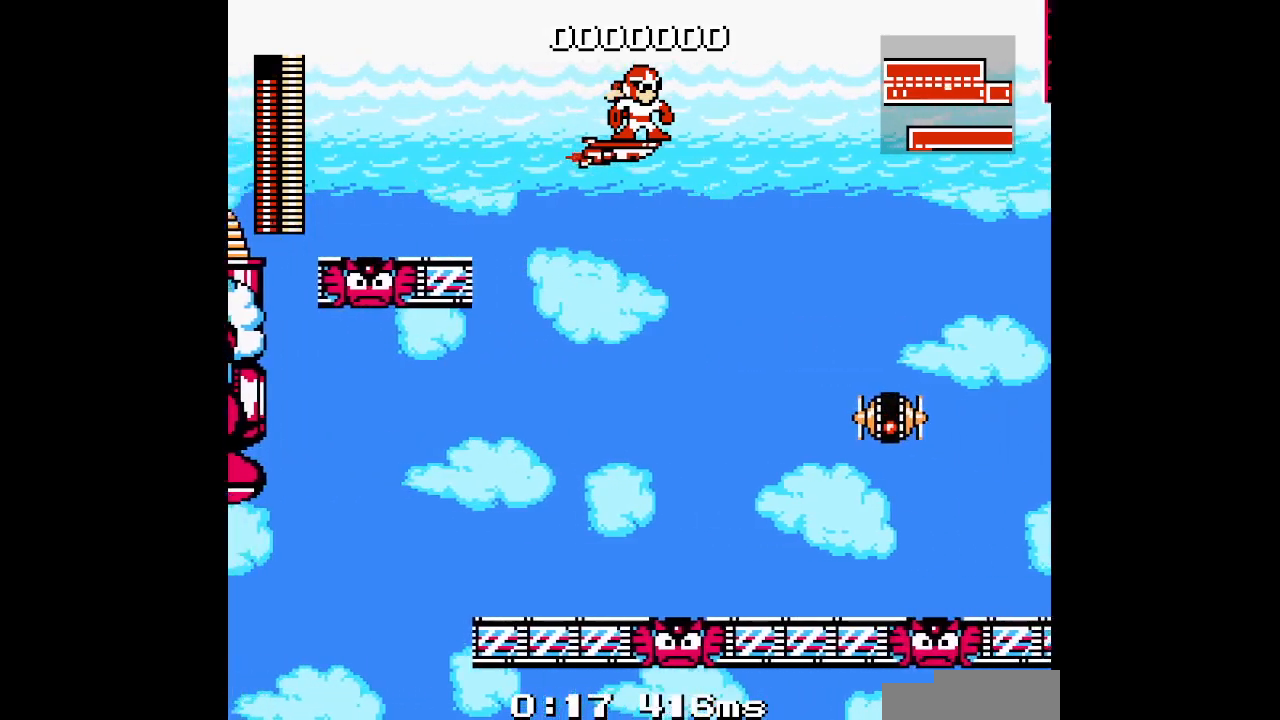
{"dt_ms": 500, "buttons": [], "events": []}
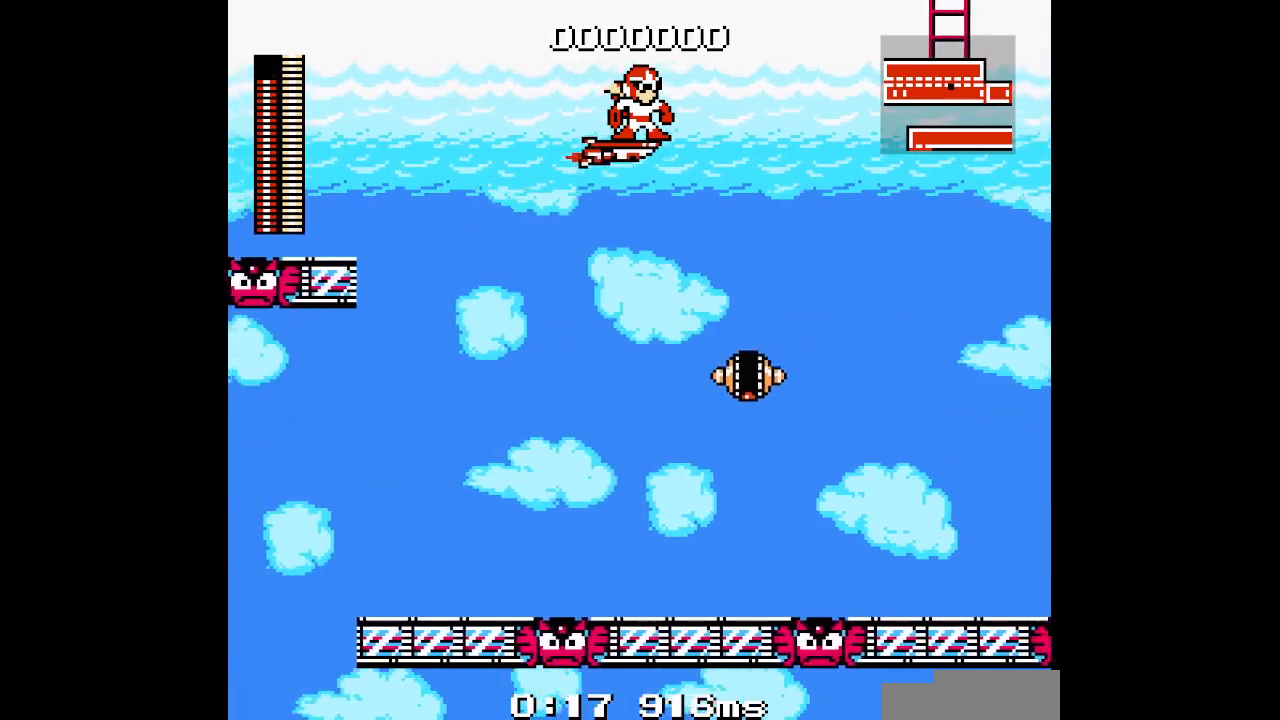
{"dt_ms": 500, "buttons": [], "events": [[133, "DPAD_DOWN", "down"], [233, "DPAD_DOWN", "up"]]}
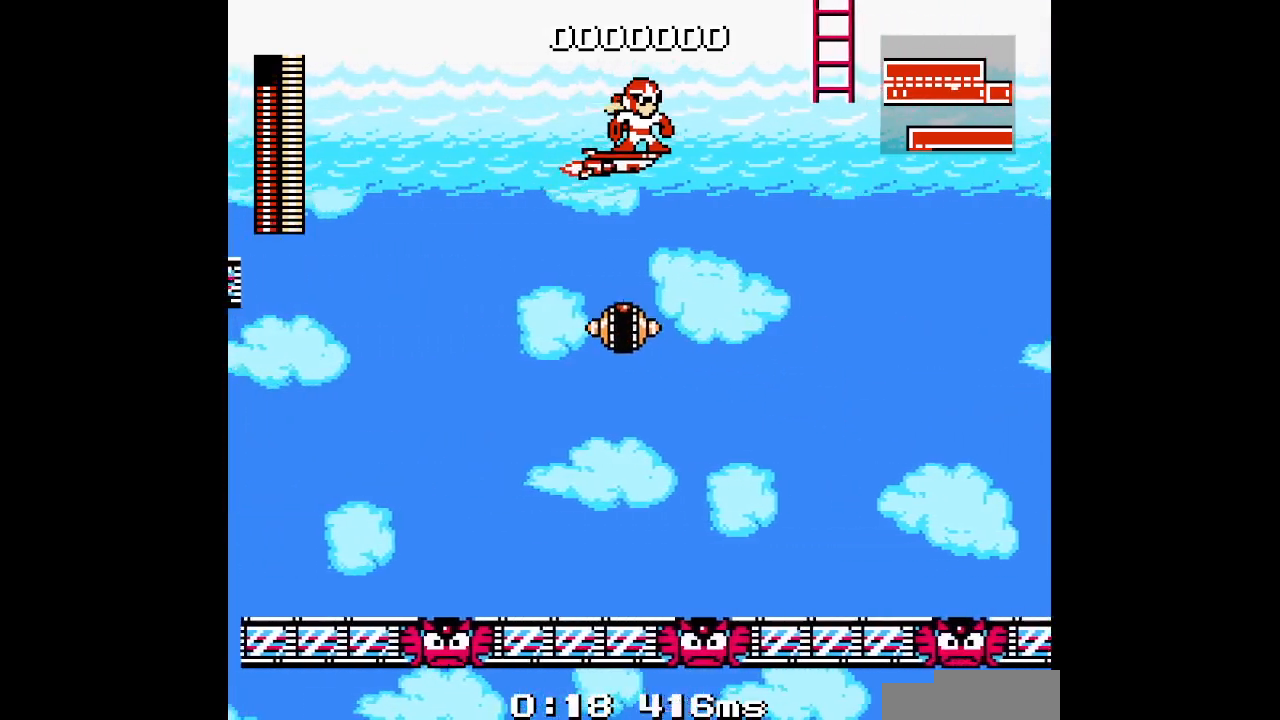
{"dt_ms": 500, "buttons": [], "events": []}
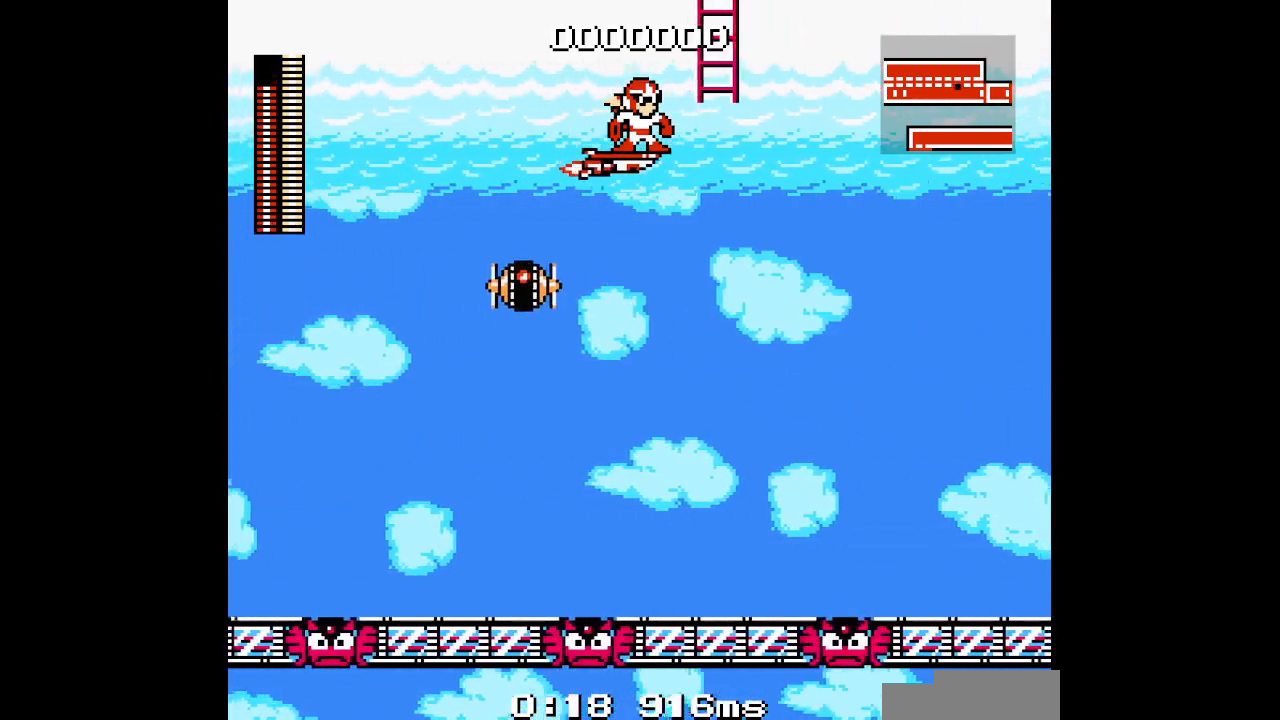
{"dt_ms": 500, "buttons": [], "events": []}
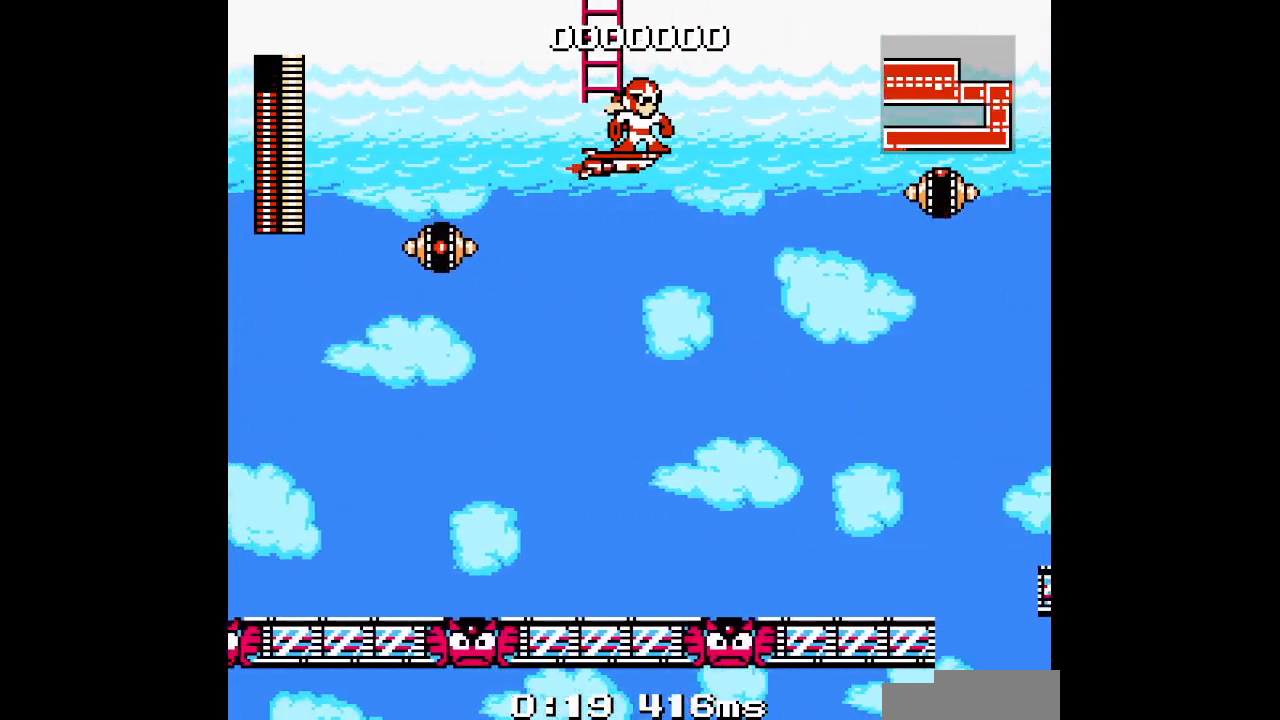
{"dt_ms": 500, "buttons": ["DPAD_DOWN"], "events": [[100, "DPAD_DOWN", "down"]]}
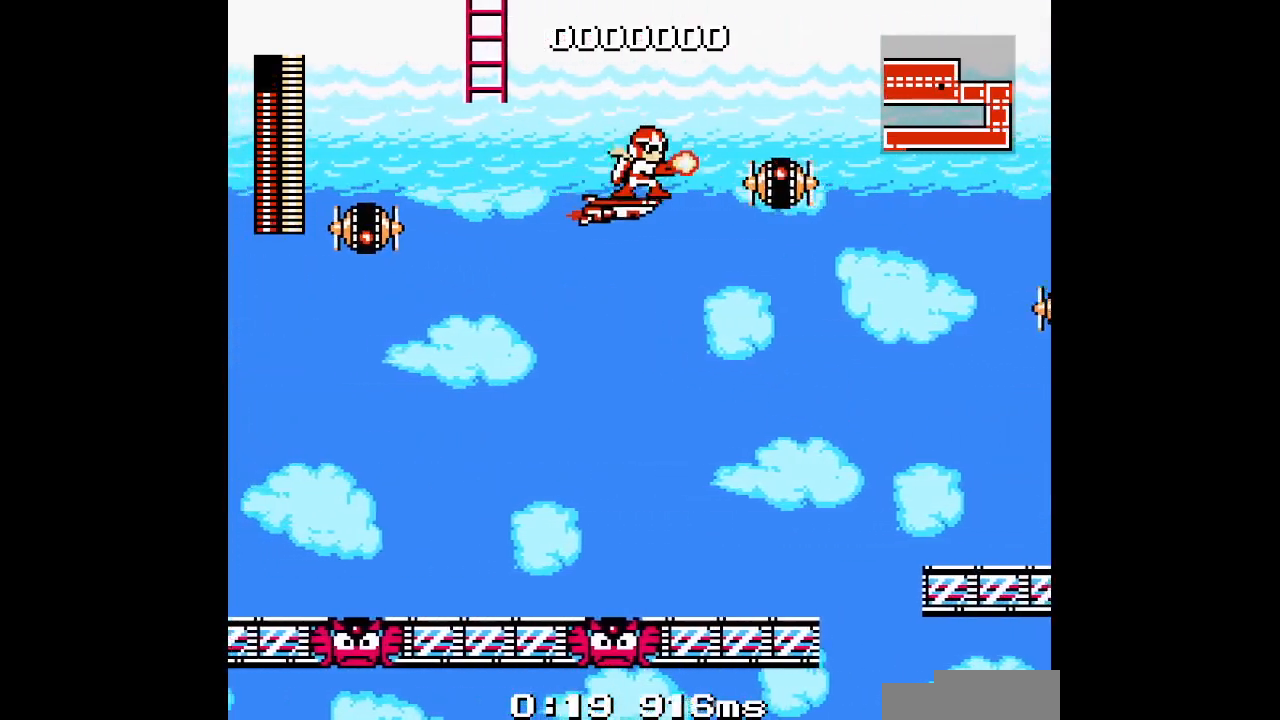
{"dt_ms": 500, "buttons": ["DPAD_DOWN"], "events": [[67, "DPAD_DOWN", "up"], [467, "DPAD_DOWN", "down"]]}
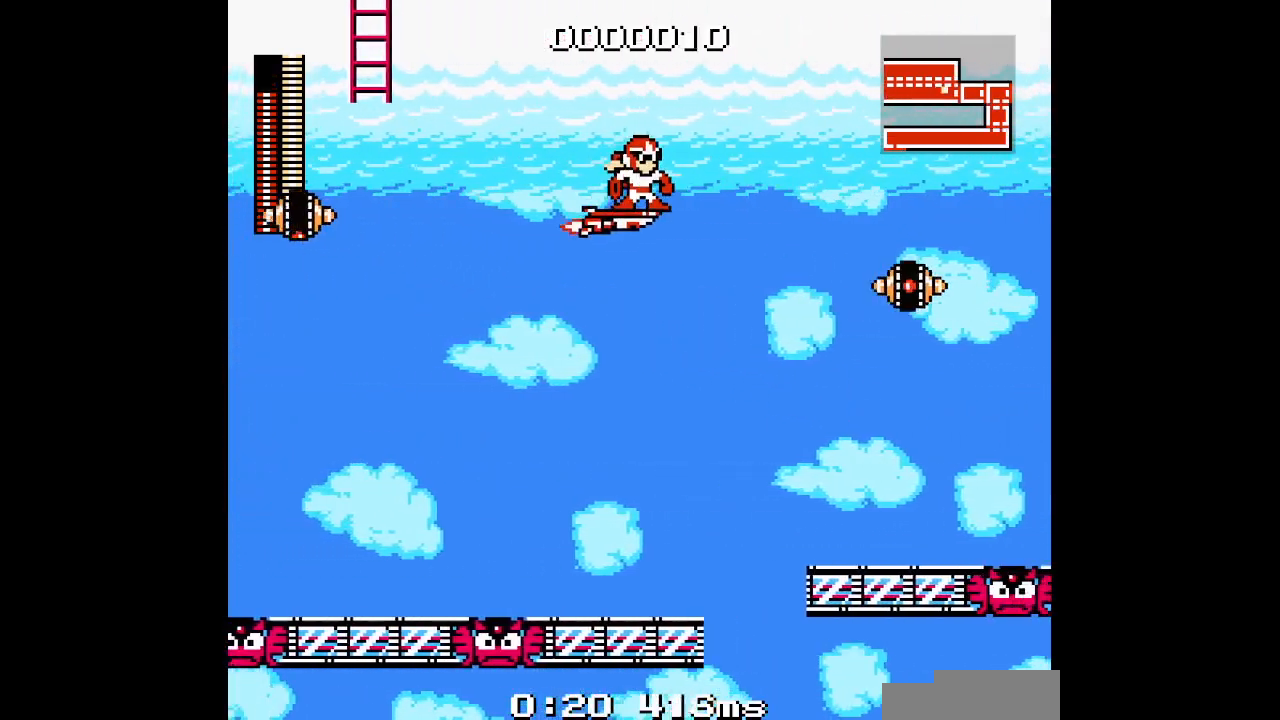
{"dt_ms": 500, "buttons": ["DPAD_DOWN"], "events": []}
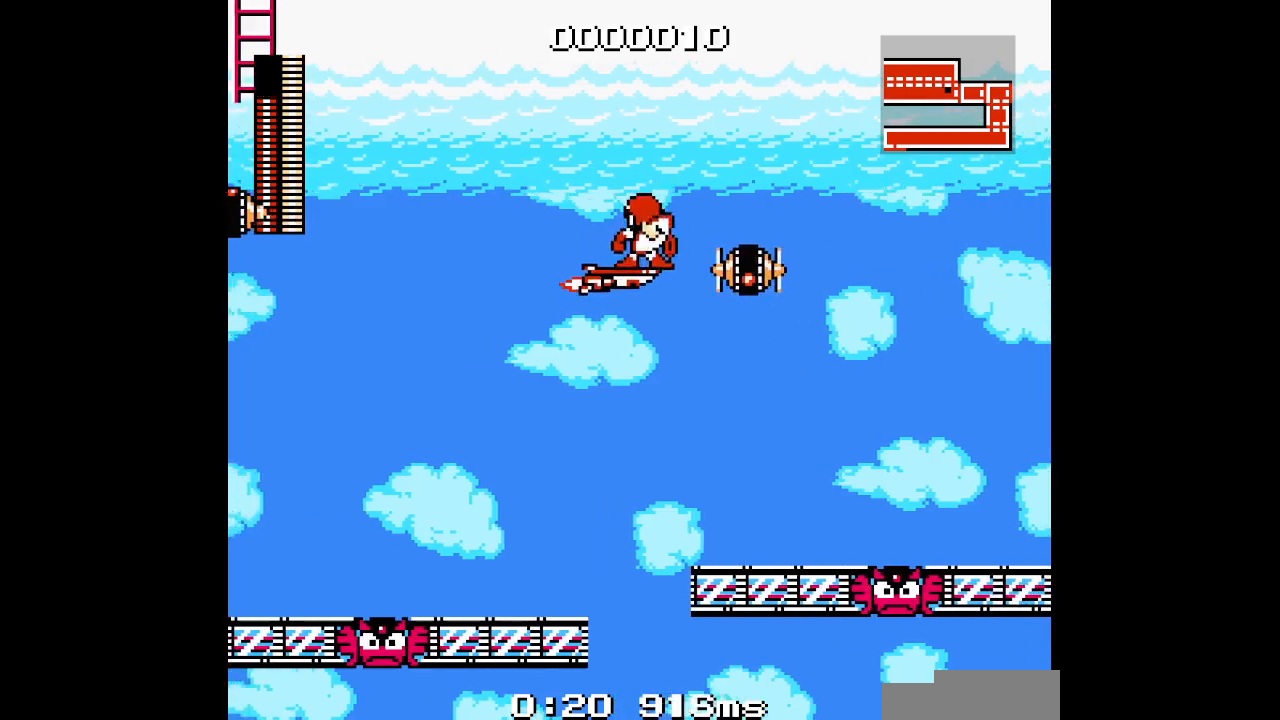
{"dt_ms": 500, "buttons": [], "events": [[183, "DPAD_DOWN", "up"]]}
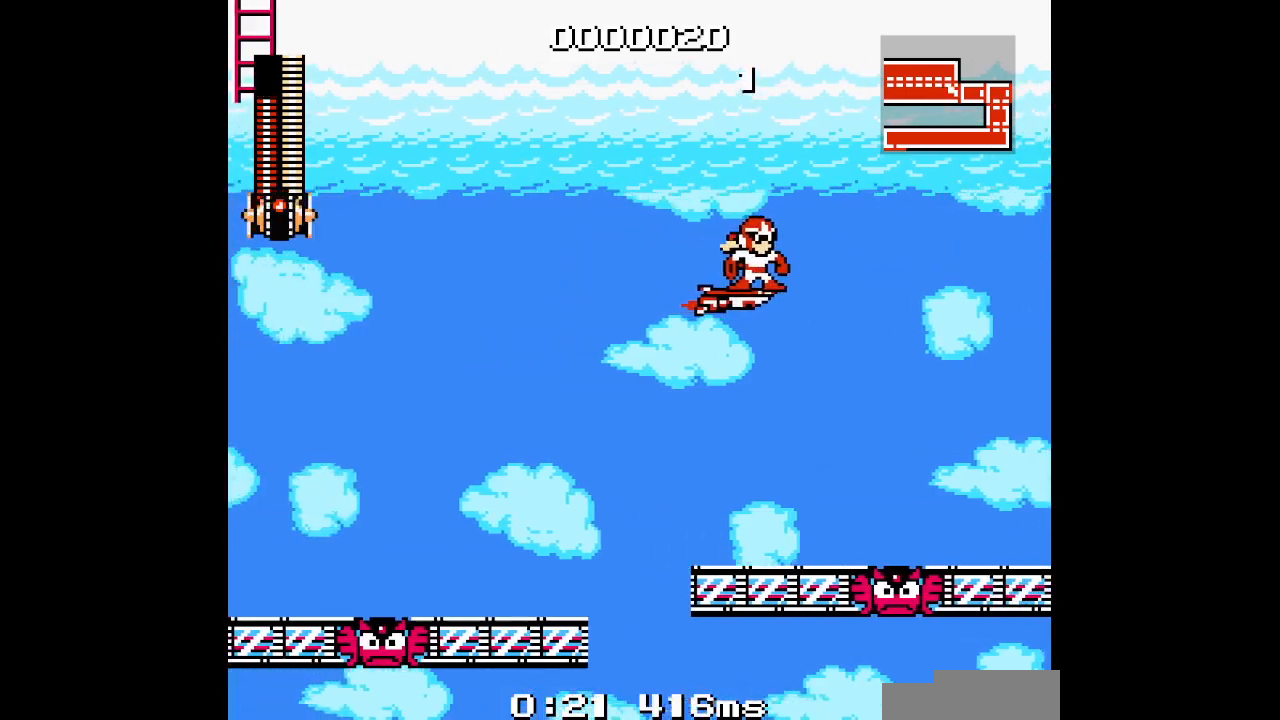
{"dt_ms": 500, "buttons": ["DPAD_UP"], "events": [[17, "DPAD_UP", "down"], [217, "DPAD_UP", "up"], [367, "DPAD_UP", "down"]]}
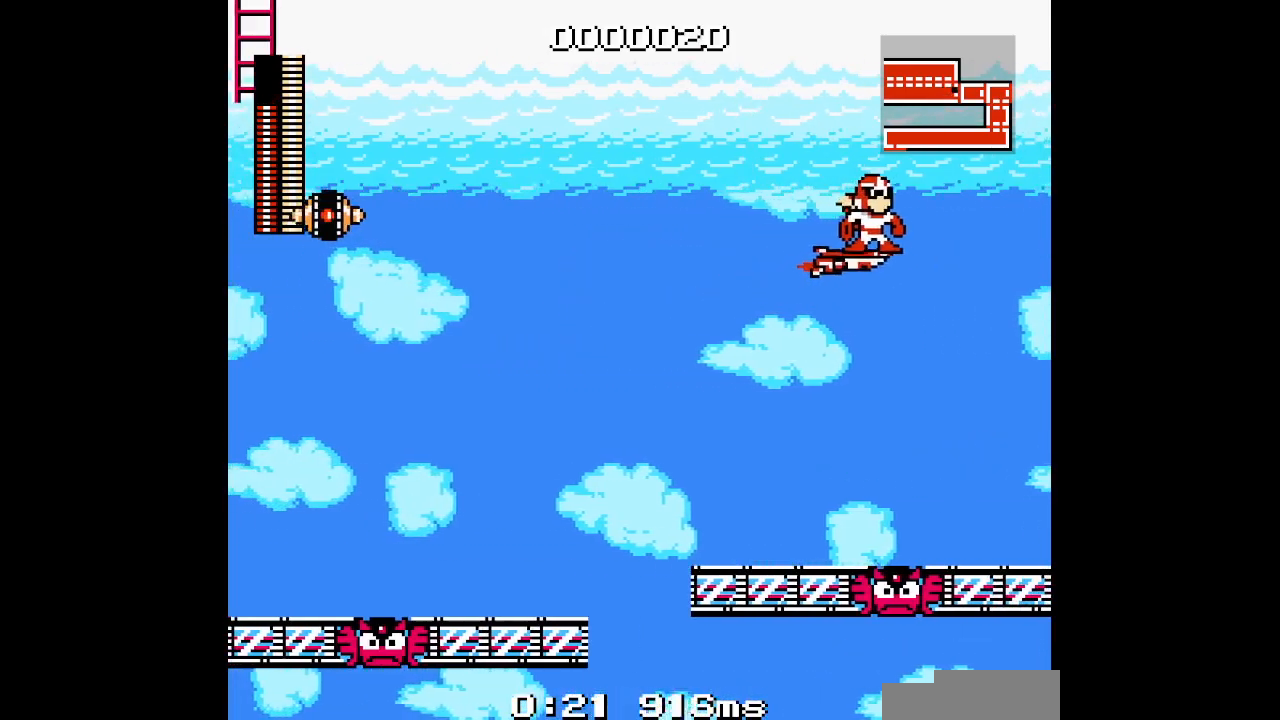
{"dt_ms": 500, "buttons": ["DPAD_UP"], "events": [[117, "DPAD_UP", "up"], [400, "DPAD_UP", "down"]]}
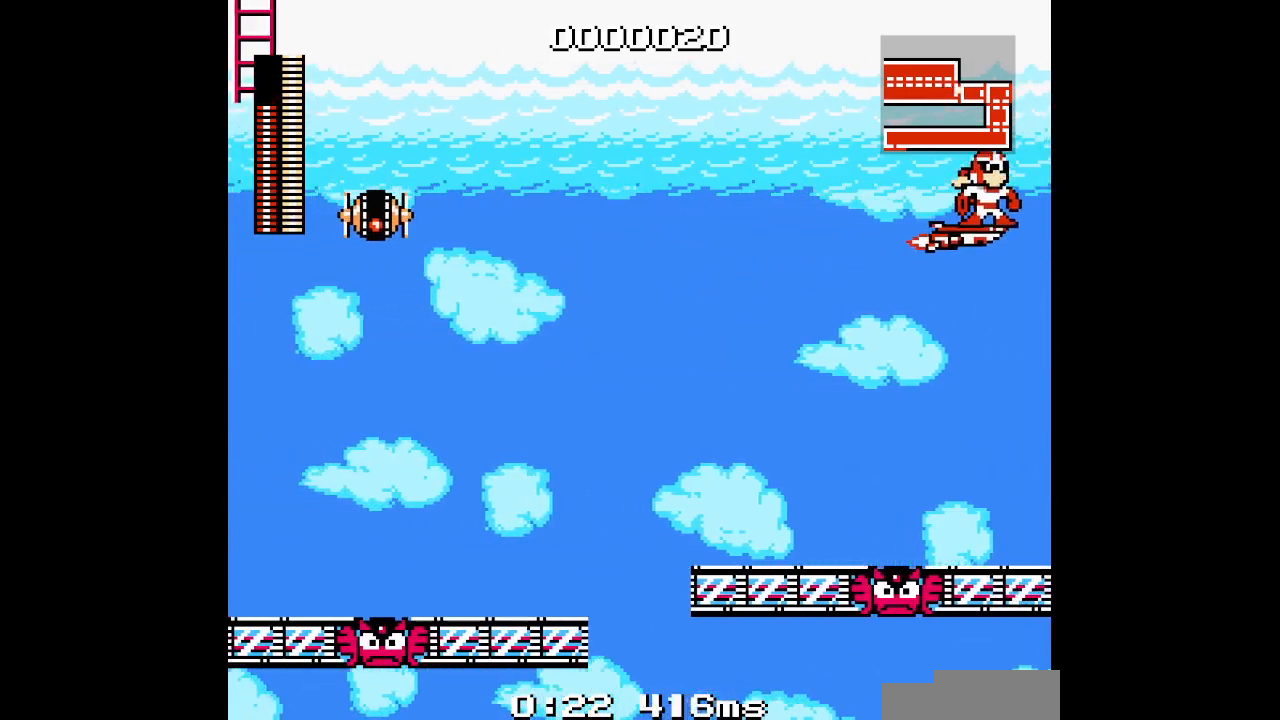
{"dt_ms": 500, "buttons": ["DPAD_UP"], "events": []}
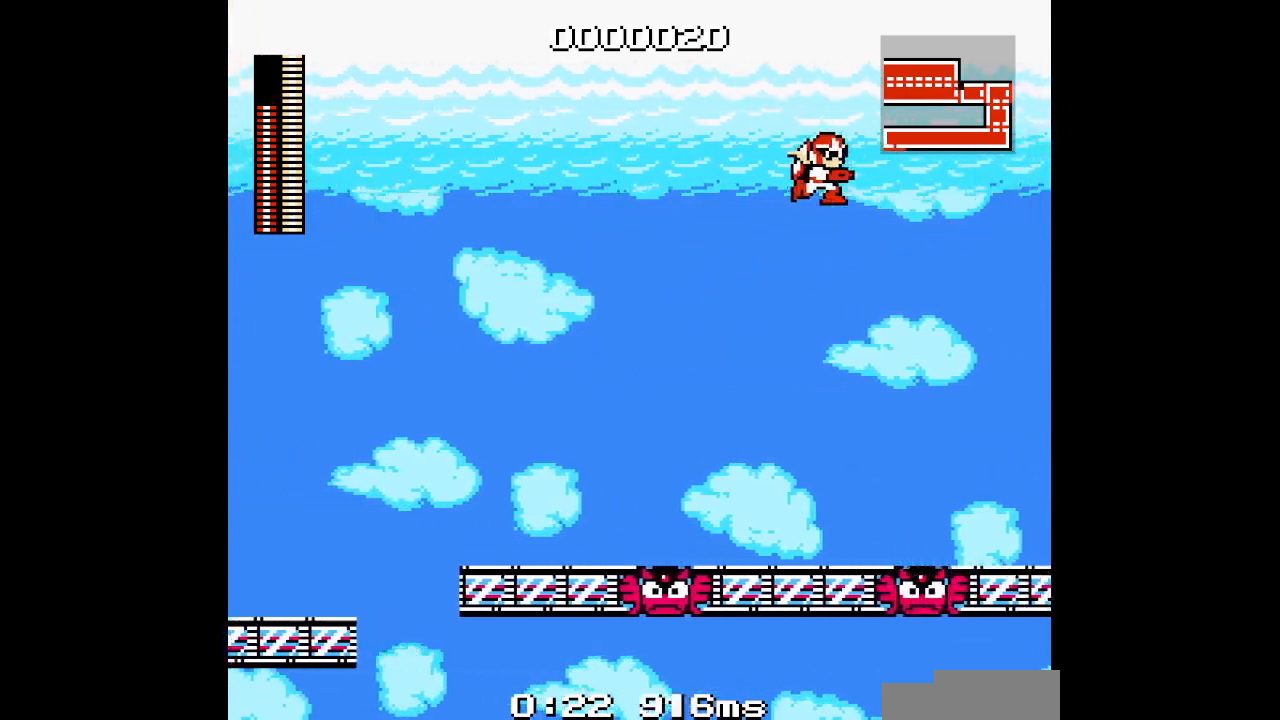
{"dt_ms": 500, "buttons": ["DPAD_UP"], "events": []}
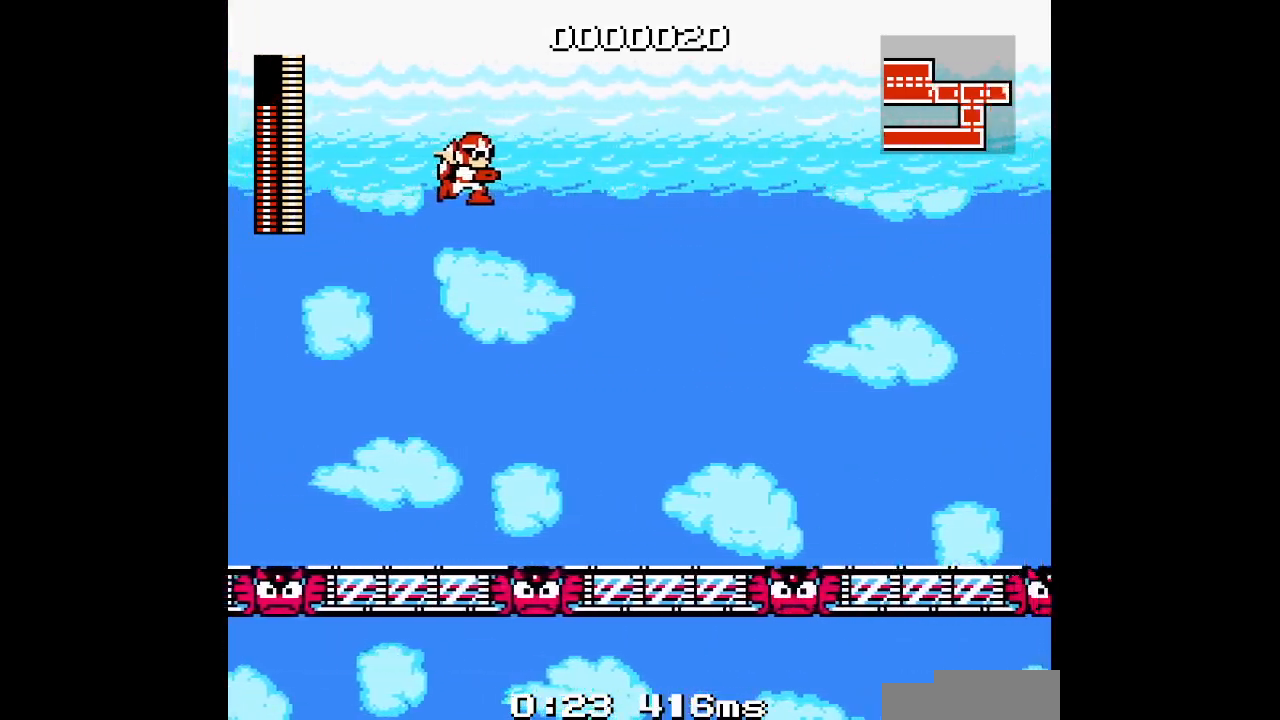
{"dt_ms": 500, "buttons": [], "events": [[167, "DPAD_UP", "up"]]}
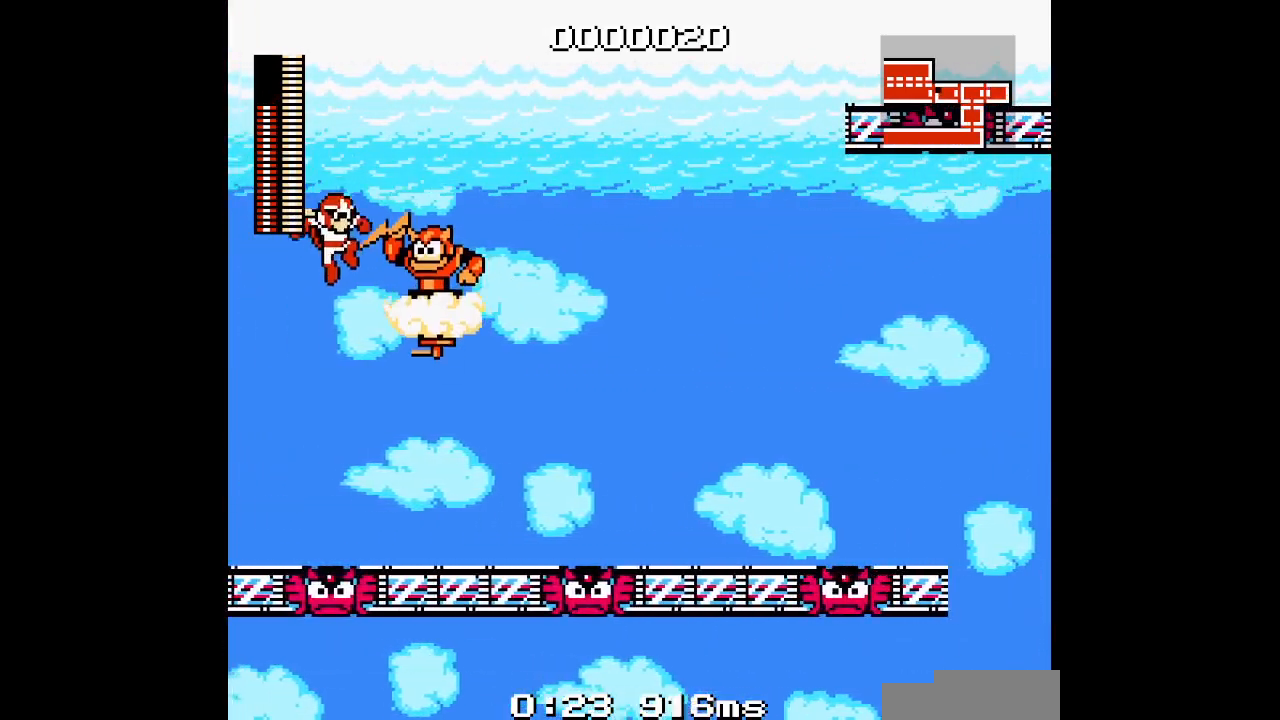
{"dt_ms": 1000, "buttons": []}
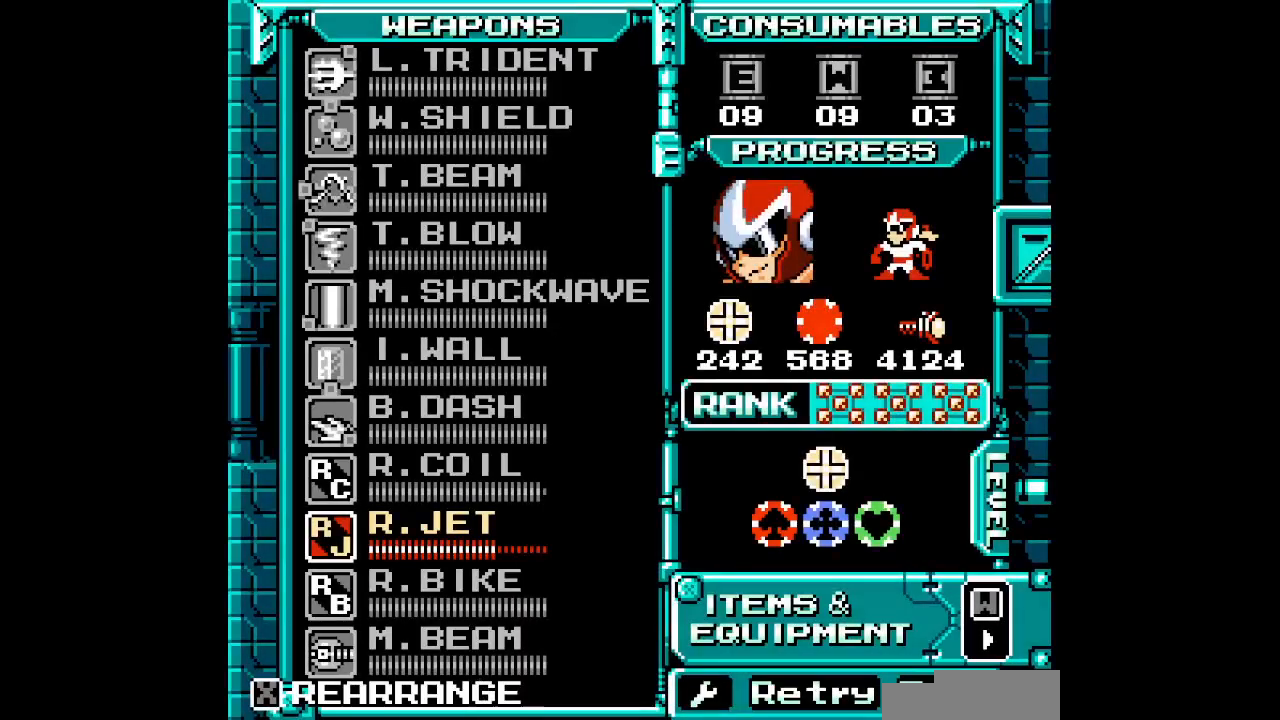
{"dt_ms": 500, "buttons": [], "events": []}